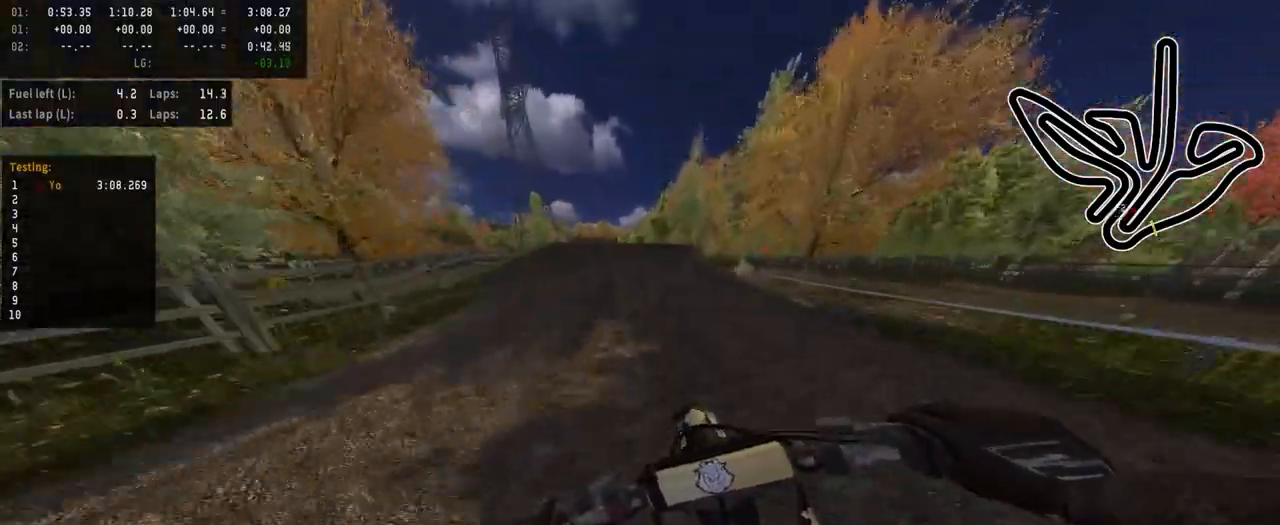
Gameplay with a controller (PlayStation layout); each line is a JSON object with the inputs held at the frame after it. "events" lists button and stick changes between this image and that frame as [ms after this image, input, new state], when the widget could be followed in between.
{"buttons": ["R2"], "left_stick": "center", "right_stick": "up", "events": [[133, "left_stick", "left"], [200, "left_stick", "center"], [250, "R3", "down"], [417, "R3", "up"], [467, "right_stick", "up"]]}
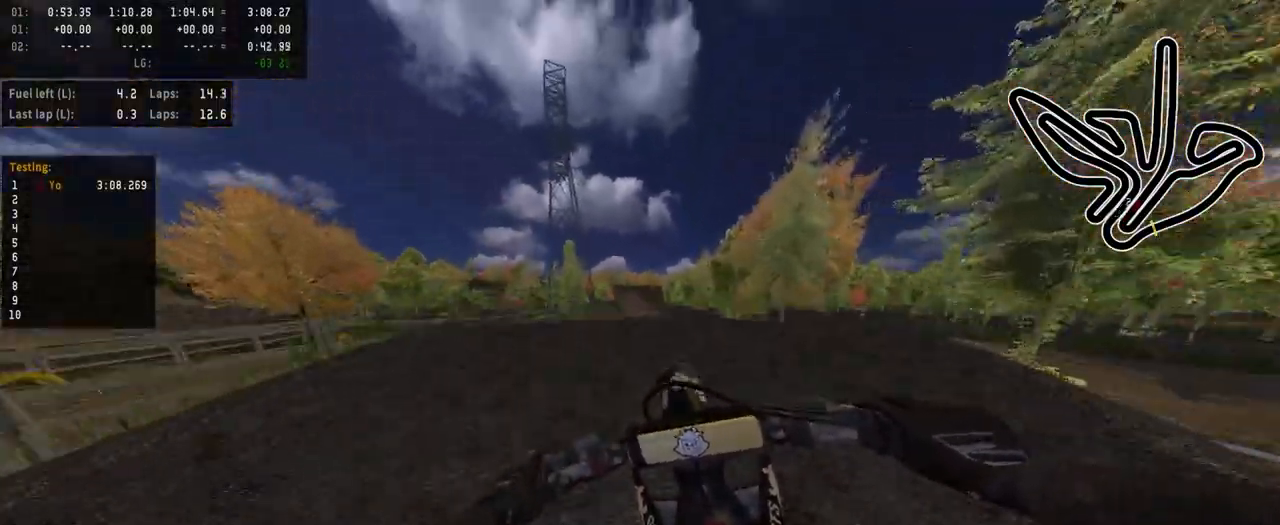
{"buttons": ["R2"], "left_stick": "center", "right_stick": "up", "events": []}
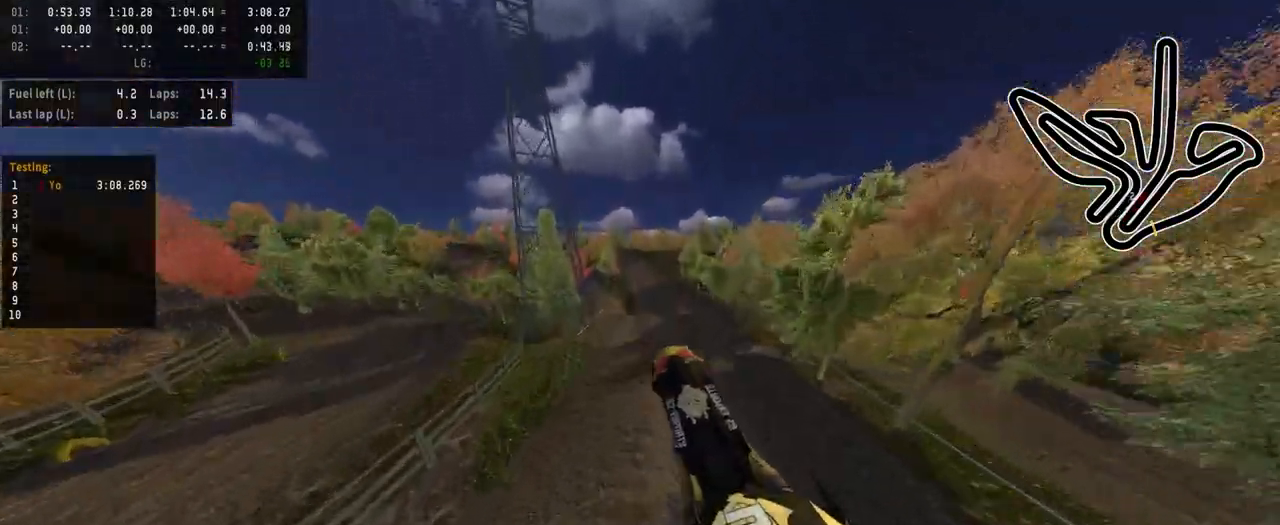
{"buttons": [], "left_stick": "center", "right_stick": "up", "events": [[50, "left_stick", "right"], [133, "left_stick", "center"], [283, "left_stick", "up-left"], [367, "R2", "up"], [367, "left_stick", "center"]]}
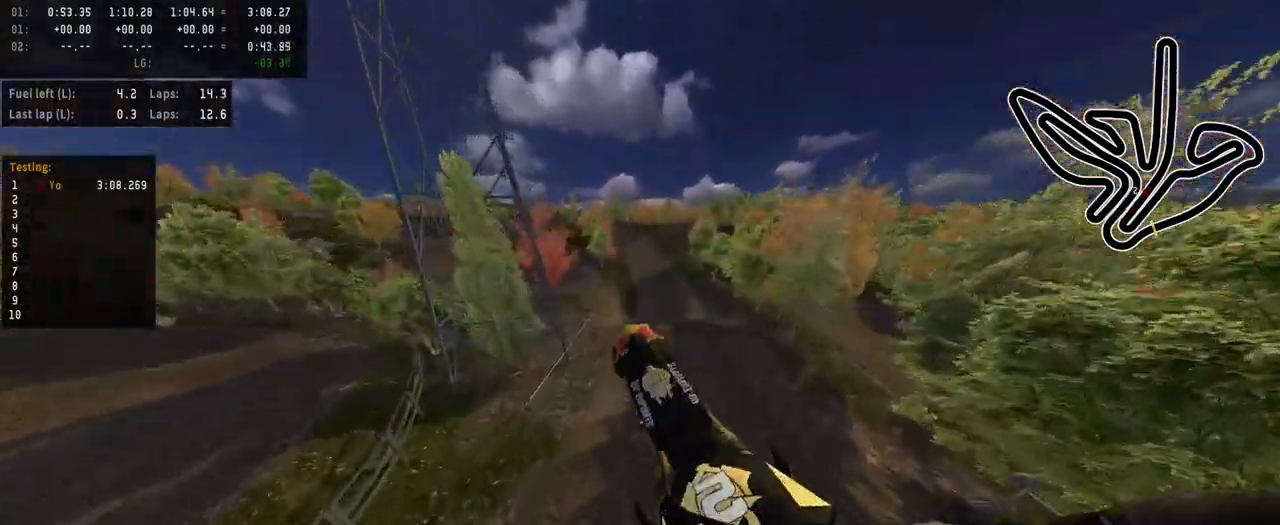
{"buttons": ["R2"], "left_stick": "right", "right_stick": "up", "events": [[183, "R2", "down"], [183, "left_stick", "right"], [350, "left_stick", "center"], [417, "left_stick", "right"]]}
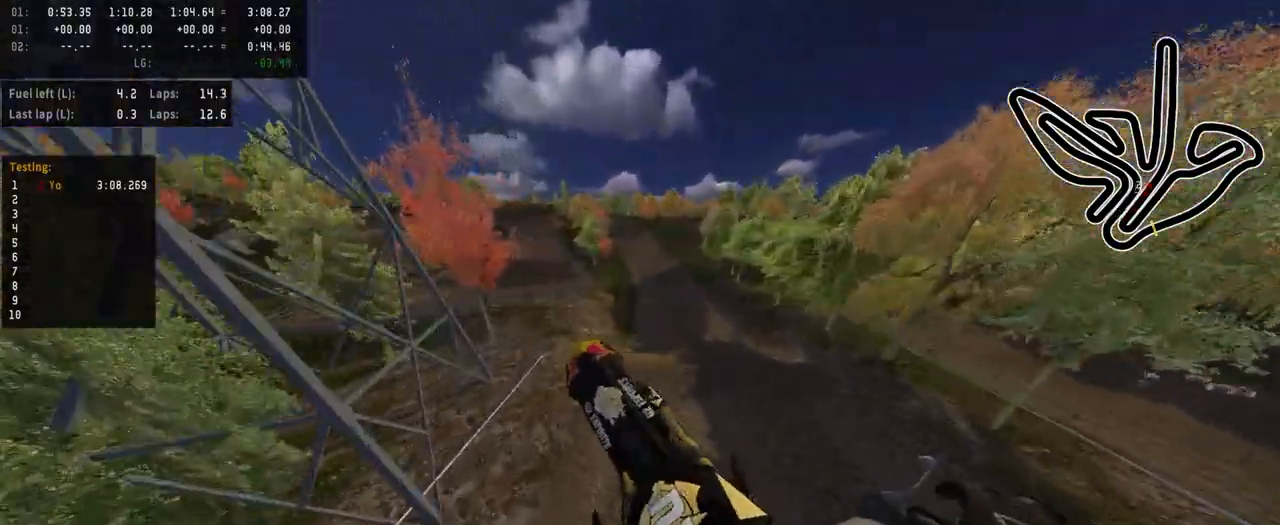
{"buttons": ["R2"], "left_stick": "center", "right_stick": "up", "events": [[17, "left_stick", "center"], [150, "R2", "up"], [200, "left_stick", "up-right"], [317, "left_stick", "center"], [350, "R2", "down"]]}
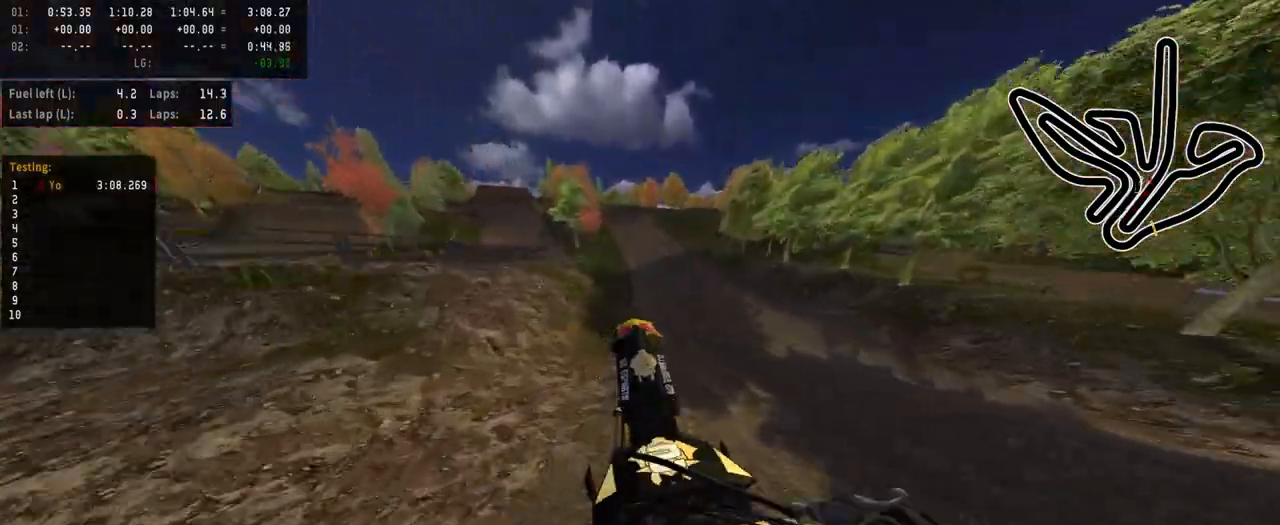
{"buttons": [], "left_stick": "center", "right_stick": "center", "events": [[233, "R3", "down"], [300, "right_stick", "center"], [367, "R3", "up"], [367, "left_stick", "right"], [500, "R2", "up"], [500, "left_stick", "center"]]}
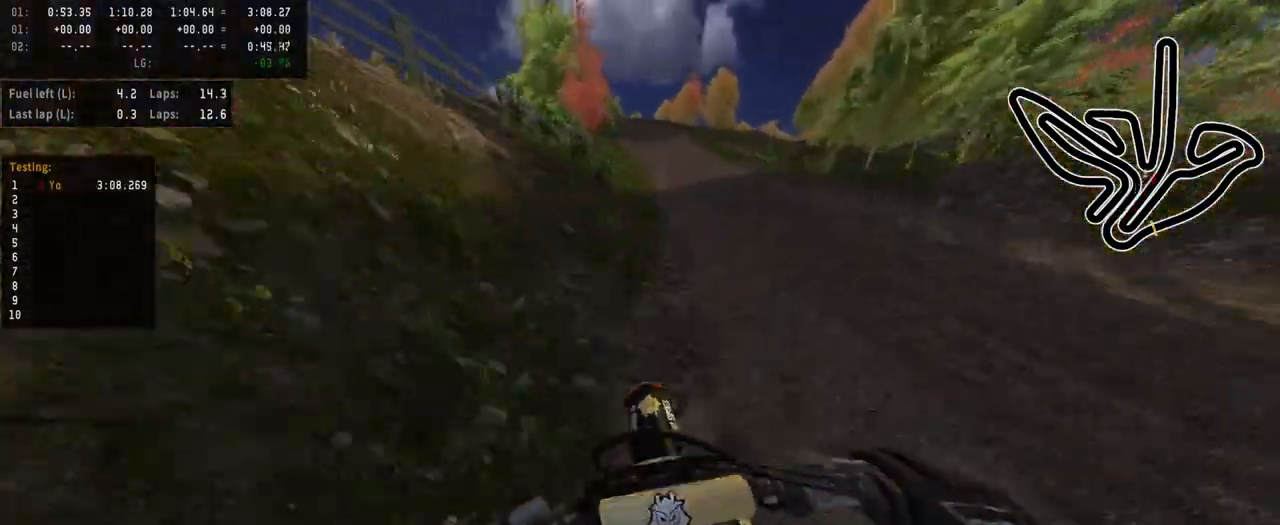
{"buttons": ["R2"], "left_stick": "center", "right_stick": "center", "events": [[350, "R2", "down"]]}
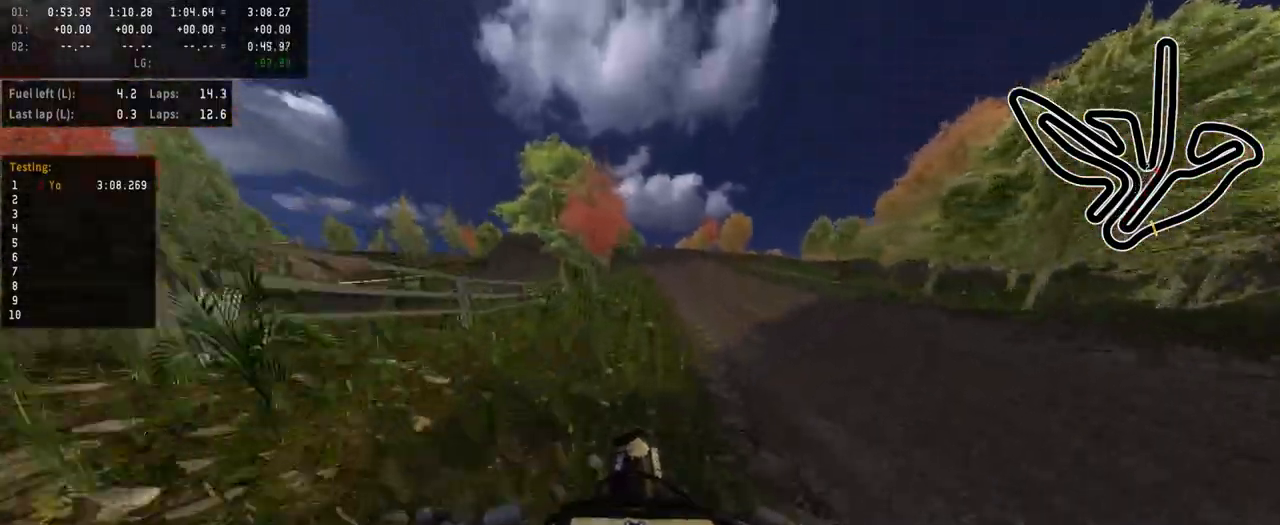
{"buttons": ["R2"], "left_stick": "center", "right_stick": "center", "events": []}
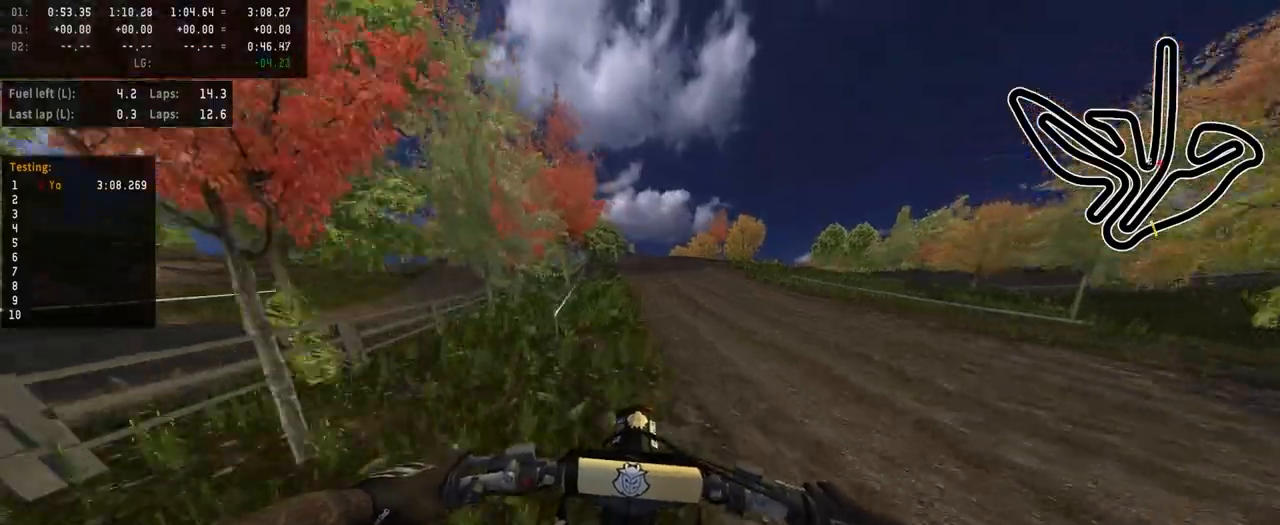
{"buttons": ["R2"], "left_stick": "center", "right_stick": "center", "events": [[267, "left_stick", "left"], [450, "left_stick", "center"]]}
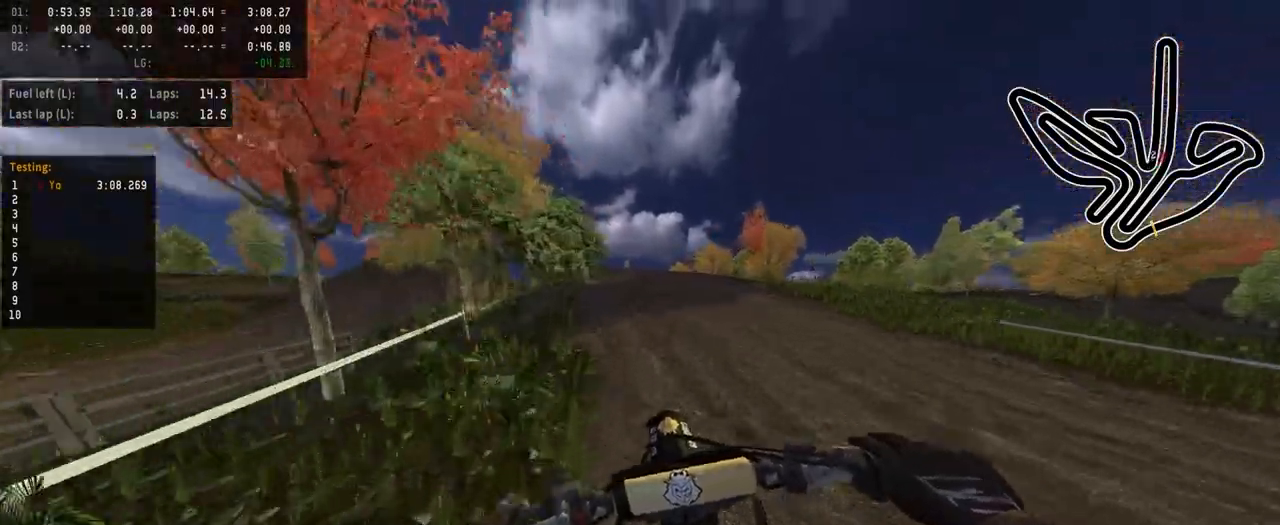
{"buttons": ["R2"], "left_stick": "left", "right_stick": "center", "events": [[233, "left_stick", "left"], [267, "R3", "down"], [283, "left_stick", "center"], [400, "R3", "up"], [450, "left_stick", "left"]]}
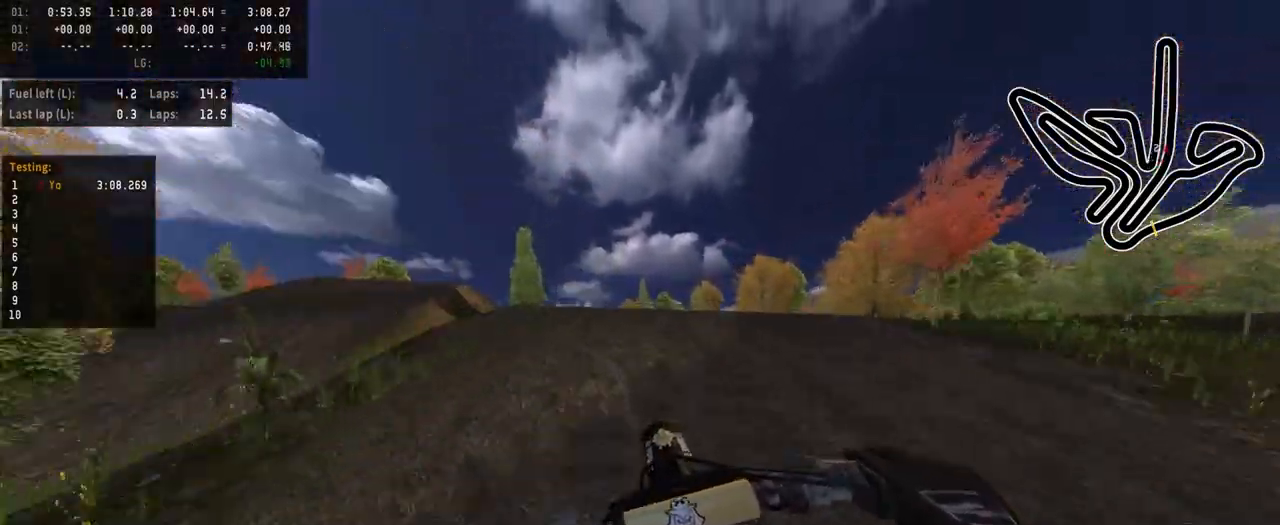
{"buttons": ["R2"], "left_stick": "center", "right_stick": "center", "events": [[133, "left_stick", "center"], [333, "R2", "up"], [500, "R2", "down"]]}
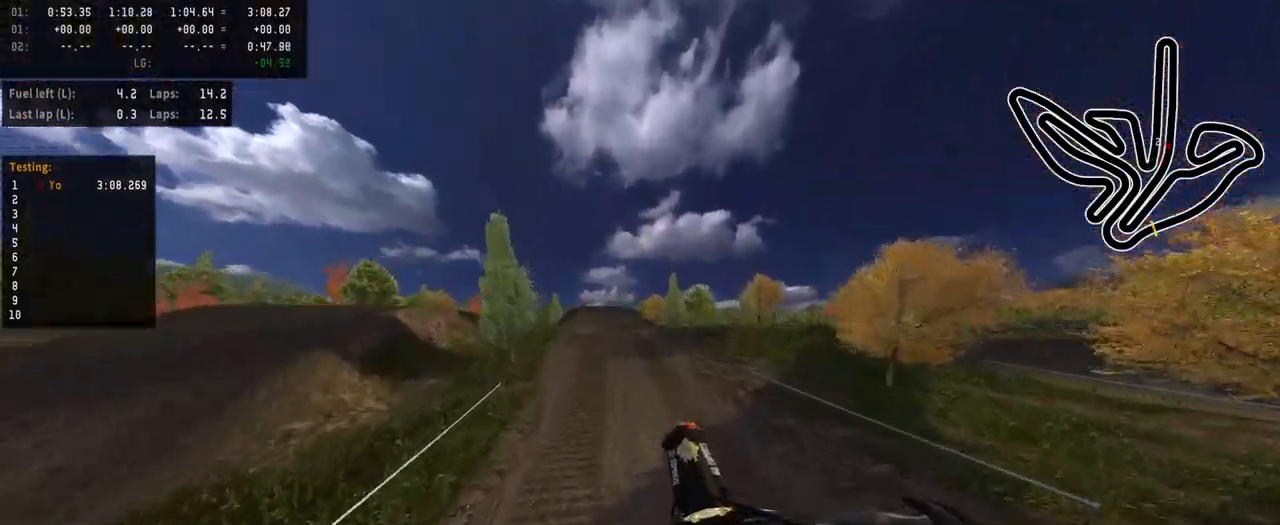
{"buttons": ["R2"], "left_stick": "left", "right_stick": "down", "events": [[67, "right_stick", "down"], [283, "left_stick", "left"]]}
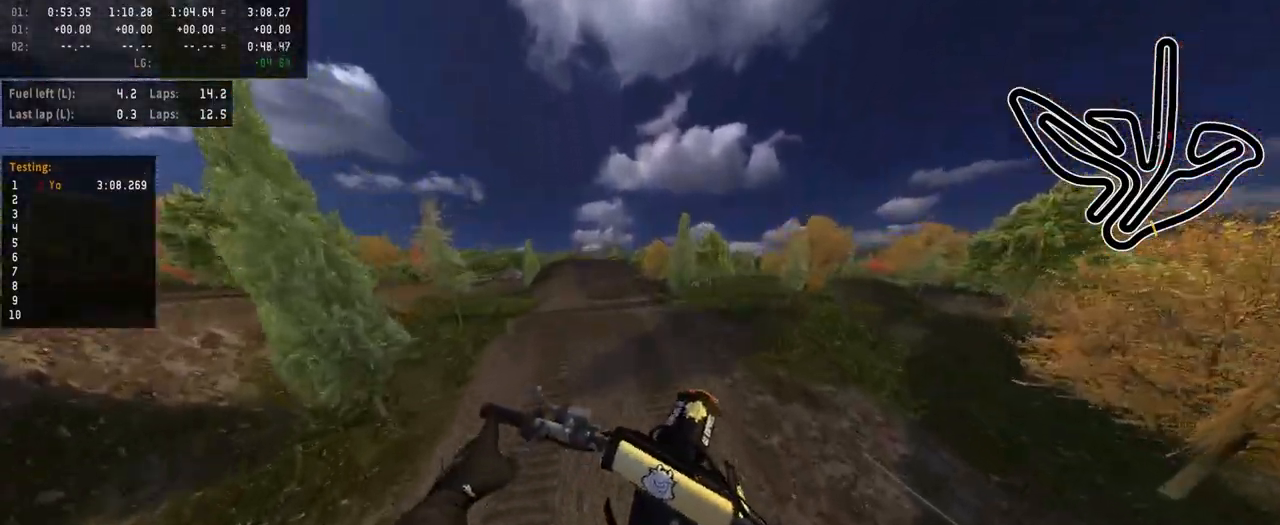
{"buttons": ["R2"], "left_stick": "center", "right_stick": "down", "events": [[150, "left_stick", "center"]]}
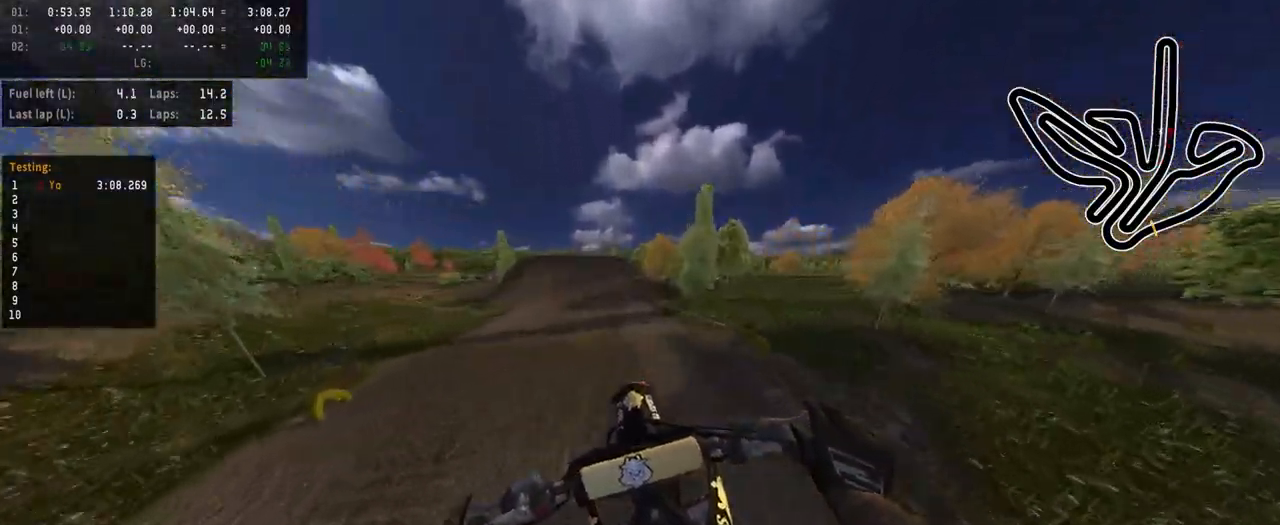
{"buttons": [], "left_stick": "center", "right_stick": "center", "events": [[317, "R2", "up"], [317, "right_stick", "center"]]}
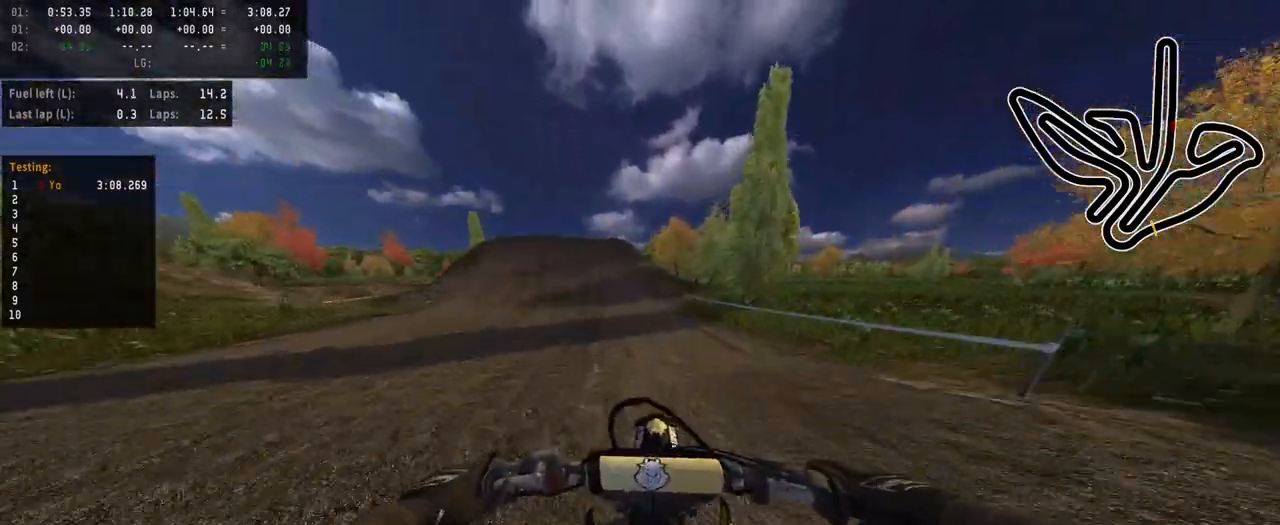
{"buttons": ["R2"], "left_stick": "left", "right_stick": "center", "events": [[217, "R3", "down"], [317, "R3", "up"], [383, "left_stick", "left"], [433, "R2", "down"]]}
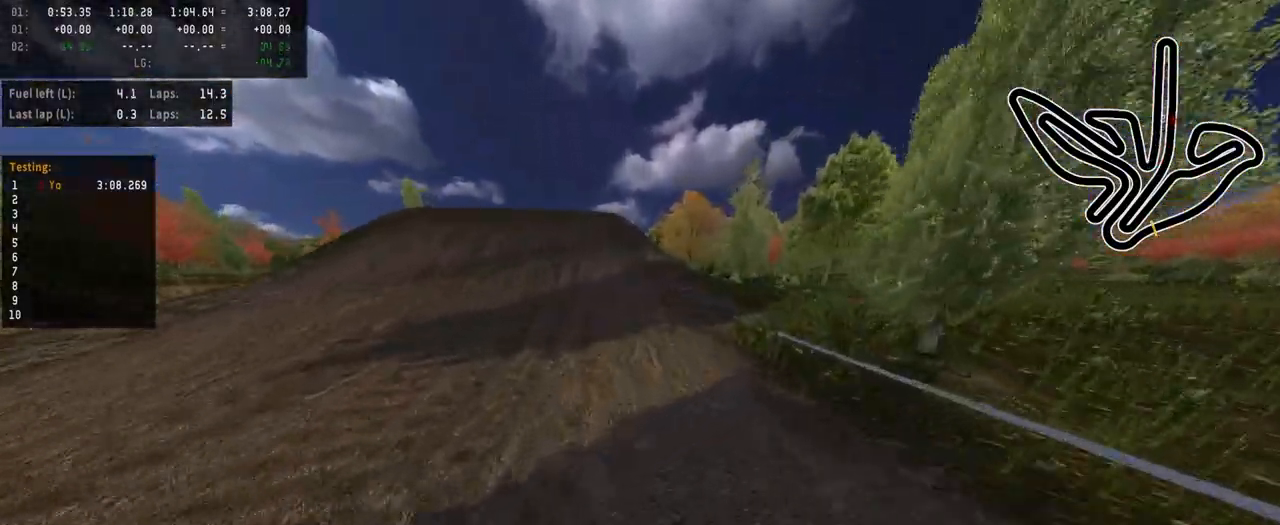
{"buttons": ["R2"], "left_stick": "center", "right_stick": "center", "events": [[117, "left_stick", "center"]]}
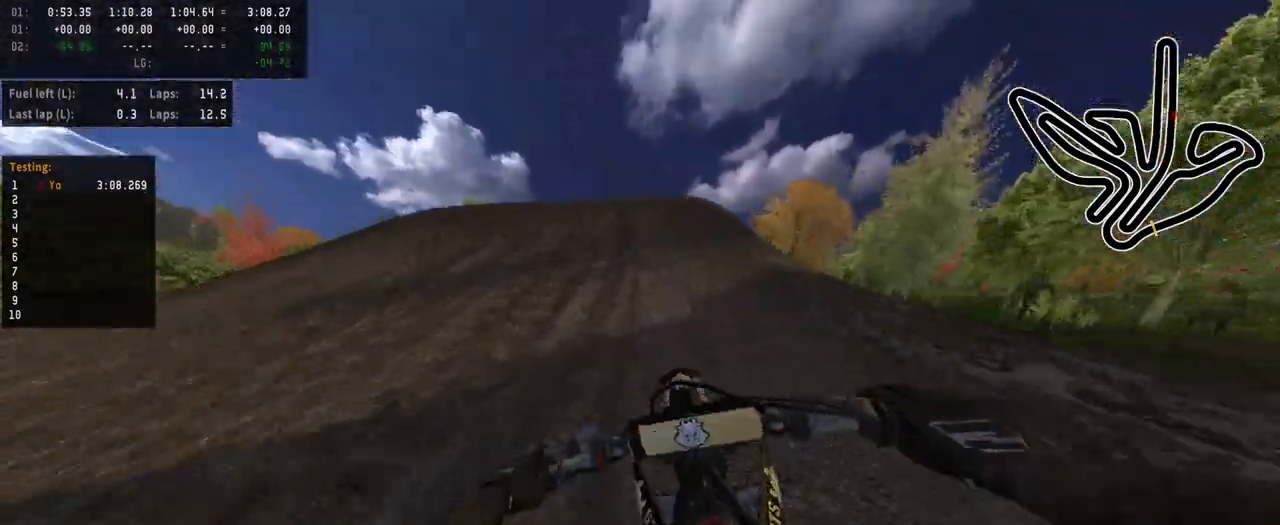
{"buttons": ["R2"], "left_stick": "center", "right_stick": "up", "events": [[317, "R3", "down"], [450, "R3", "up"], [500, "right_stick", "up"]]}
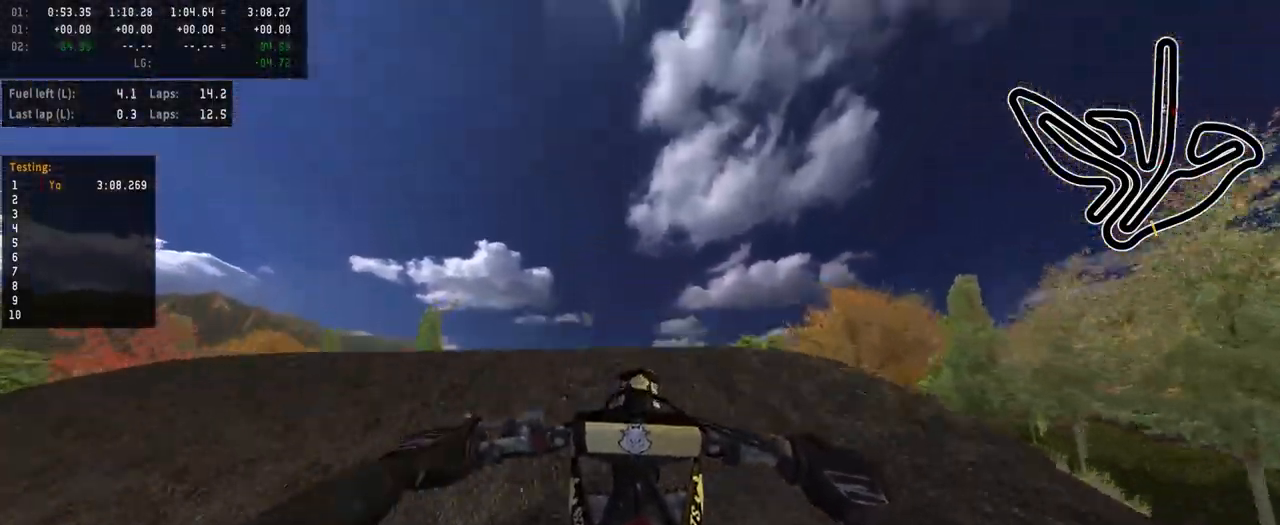
{"buttons": [], "left_stick": "center", "right_stick": "center", "events": [[267, "R2", "up"], [300, "right_stick", "center"]]}
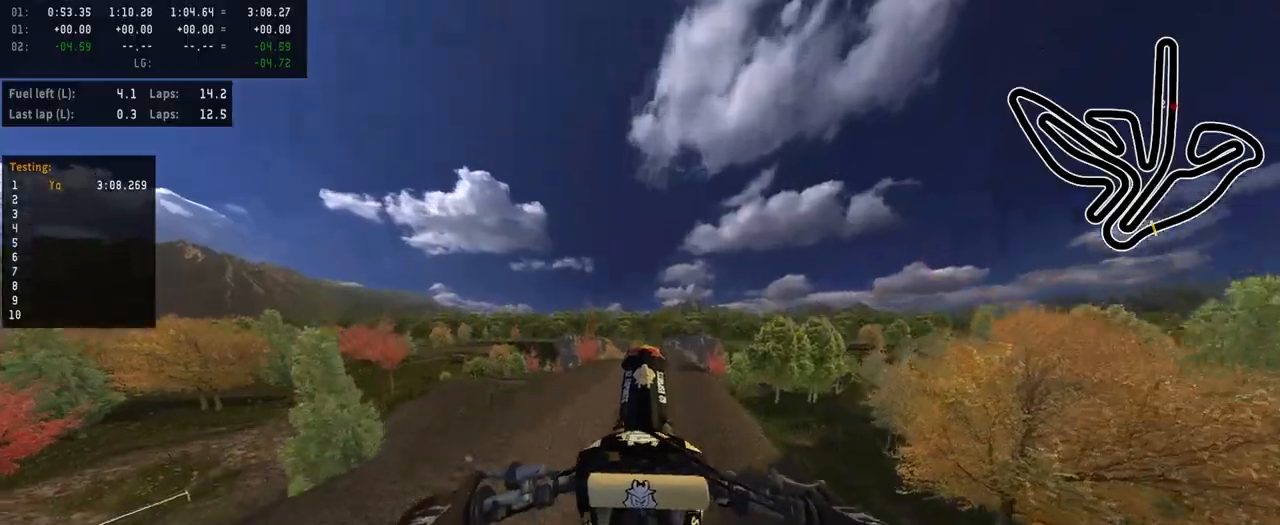
{"buttons": [], "left_stick": "up-right", "right_stick": "up", "events": [[50, "L2", "down"], [167, "left_stick", "up"], [350, "L2", "up"], [417, "left_stick", "up-right"], [417, "right_stick", "up"]]}
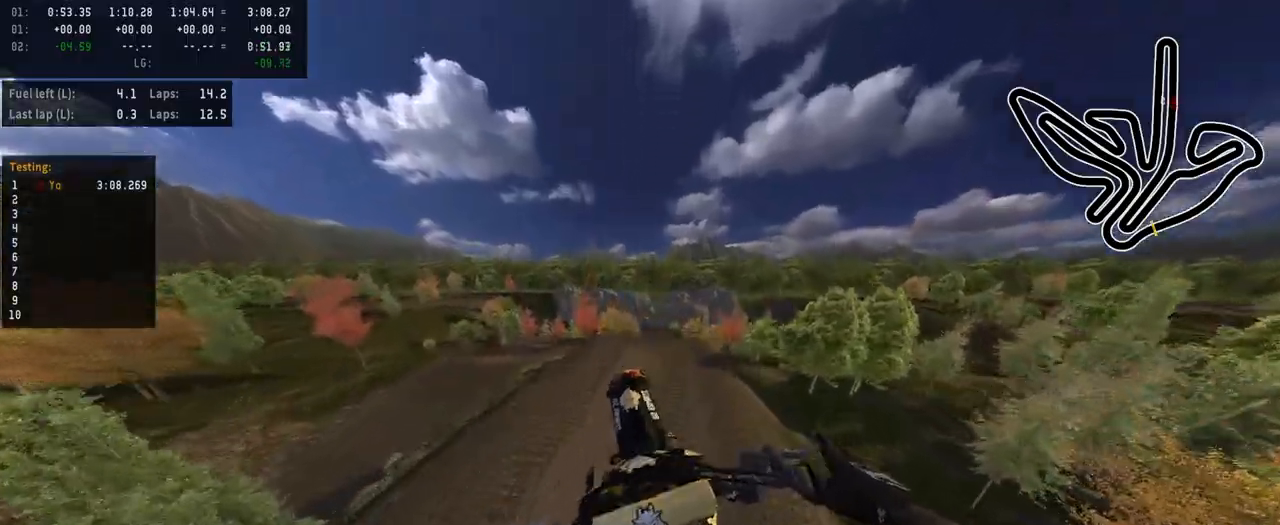
{"buttons": ["R2"], "left_stick": "center", "right_stick": "up", "events": [[83, "left_stick", "center"], [283, "R2", "down"]]}
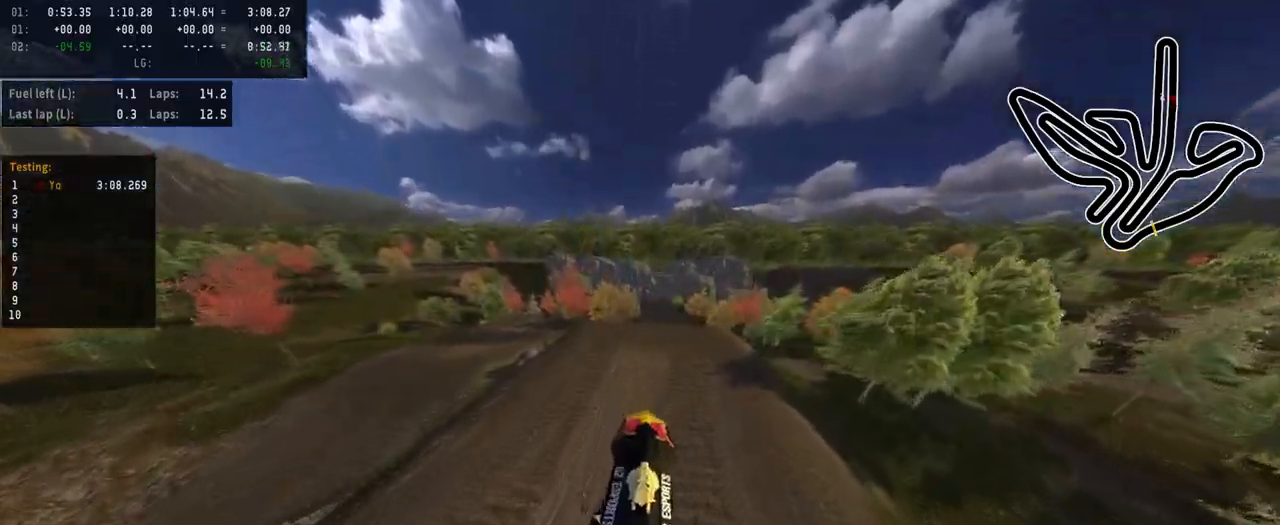
{"buttons": ["R2"], "left_stick": "center", "right_stick": "up", "events": [[100, "left_stick", "left"], [200, "left_stick", "center"]]}
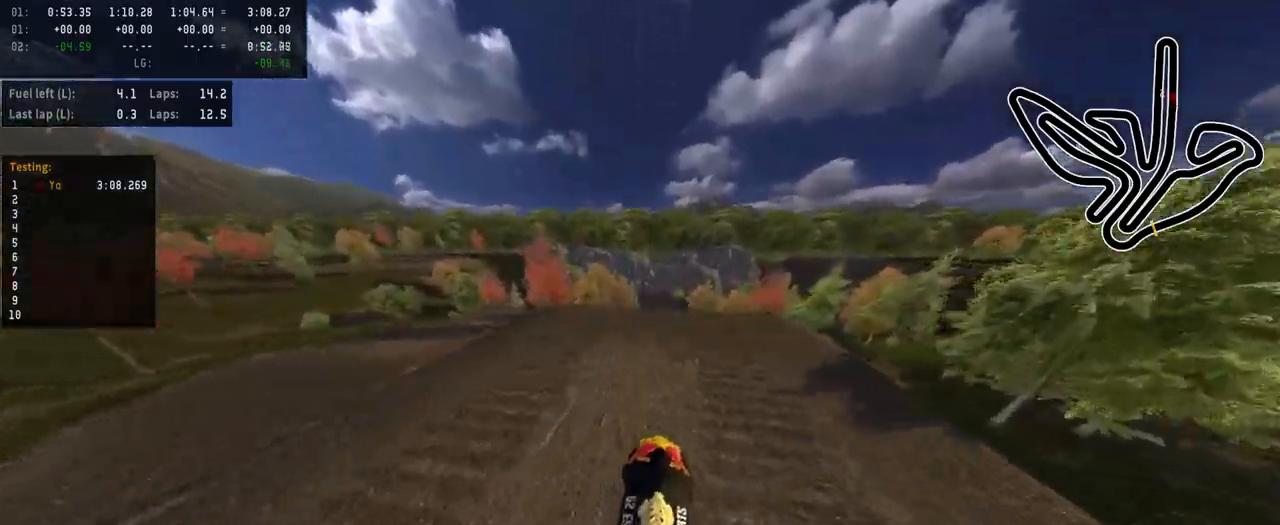
{"buttons": [], "left_stick": "center", "right_stick": "center", "events": [[300, "right_stick", "center"], [350, "R2", "up"]]}
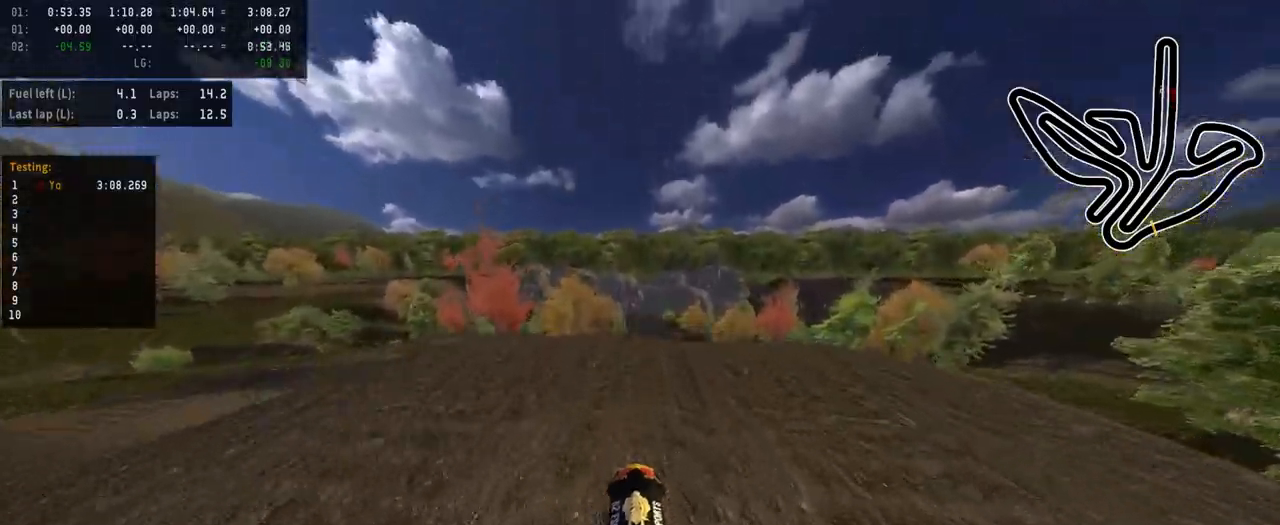
{"buttons": [], "left_stick": "center", "right_stick": "center", "events": [[83, "left_stick", "right"], [183, "R3", "down"], [200, "left_stick", "center"], [300, "R3", "up"]]}
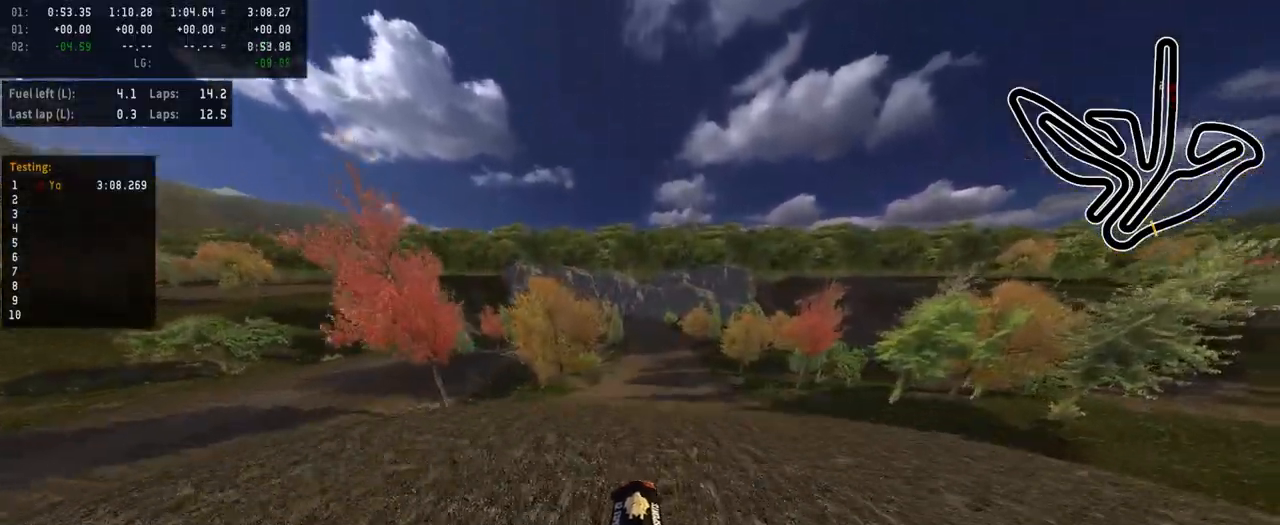
{"buttons": ["R2"], "left_stick": "right", "right_stick": "center", "events": [[100, "R2", "down"], [217, "left_stick", "right"], [333, "left_stick", "center"], [500, "left_stick", "right"]]}
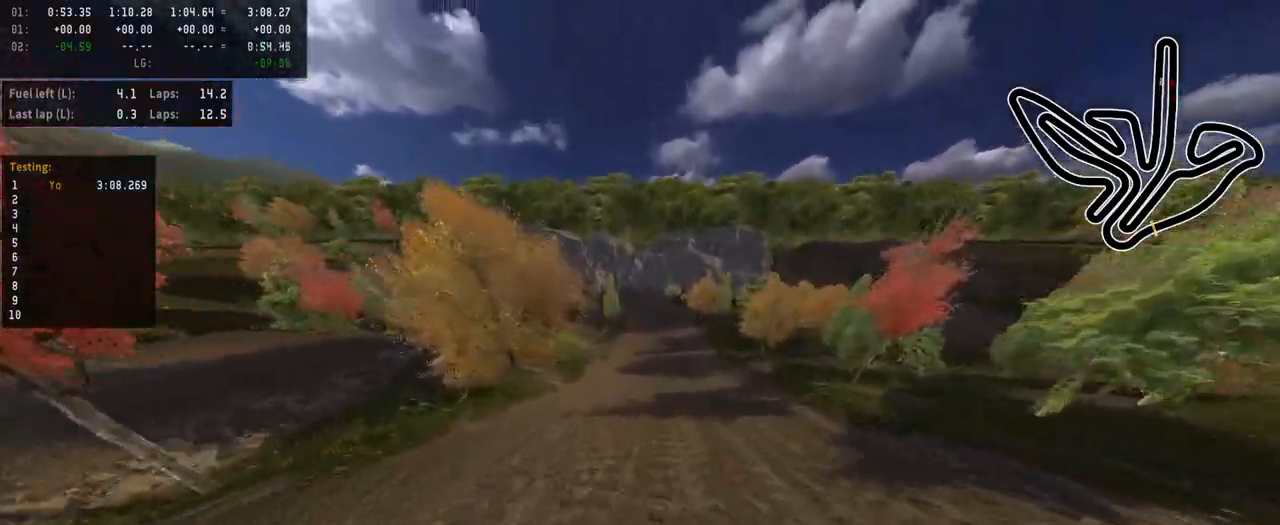
{"buttons": ["R2"], "left_stick": "center", "right_stick": "center", "events": [[133, "left_stick", "center"], [300, "left_stick", "right"], [367, "left_stick", "center"]]}
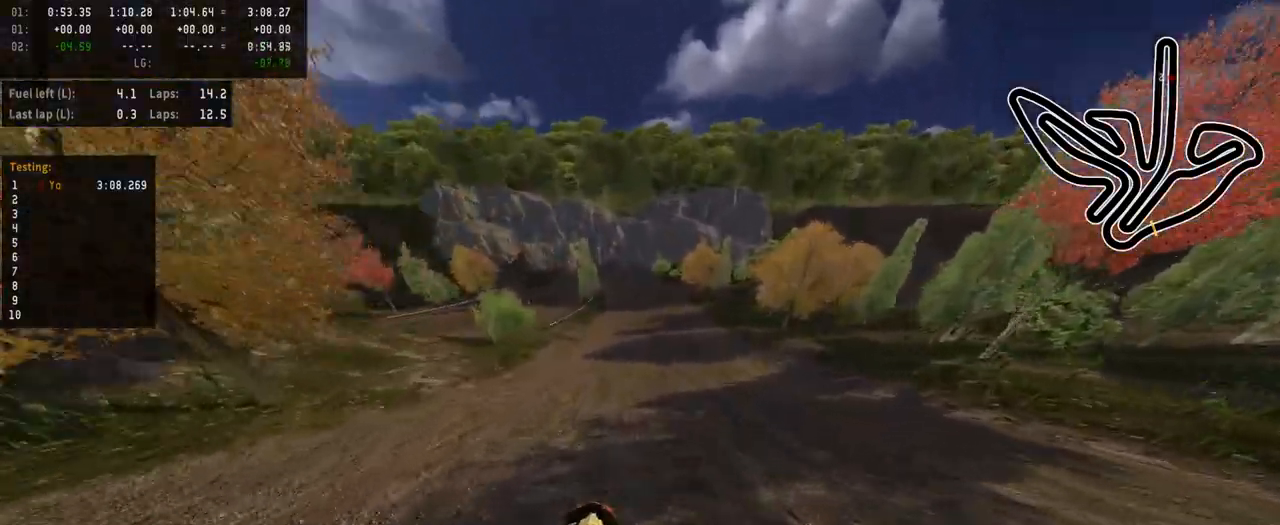
{"buttons": ["R2"], "left_stick": "center", "right_stick": "center", "events": [[167, "left_stick", "right"], [300, "left_stick", "center"]]}
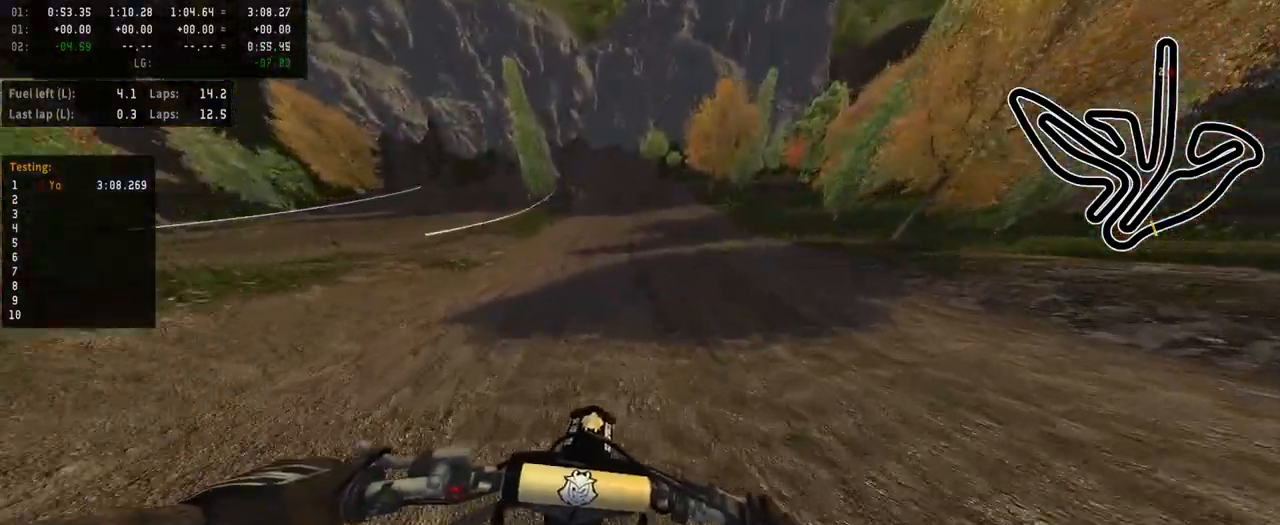
{"buttons": [], "left_stick": "center", "right_stick": "center", "events": [[350, "R2", "up"]]}
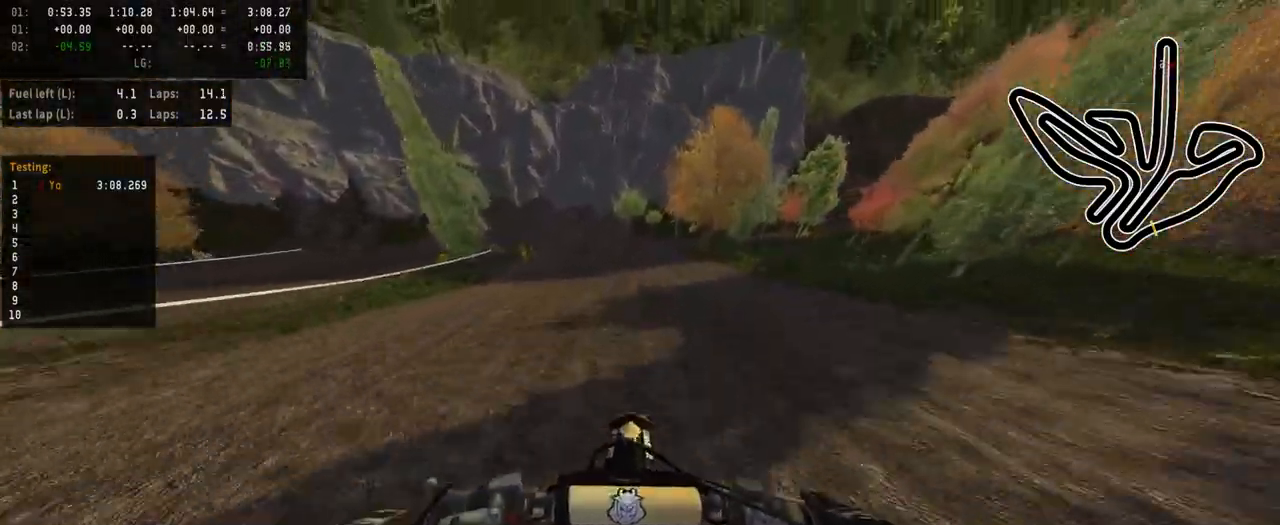
{"buttons": [], "left_stick": "left", "right_stick": "center", "events": [[350, "left_stick", "left"]]}
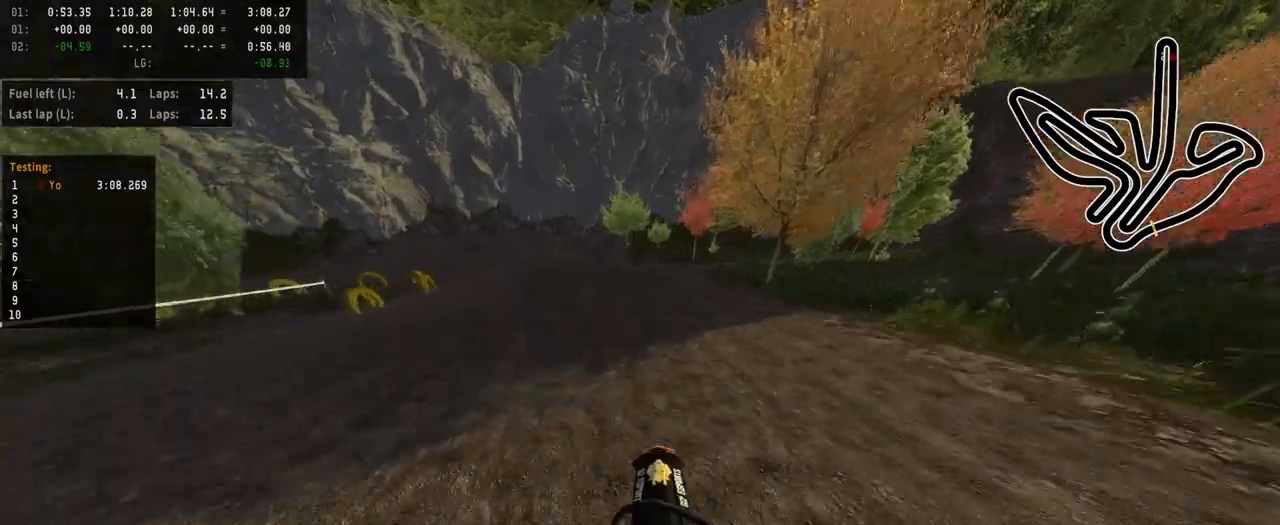
{"buttons": ["L2"], "left_stick": "left", "right_stick": "center", "events": [[283, "L2", "down"]]}
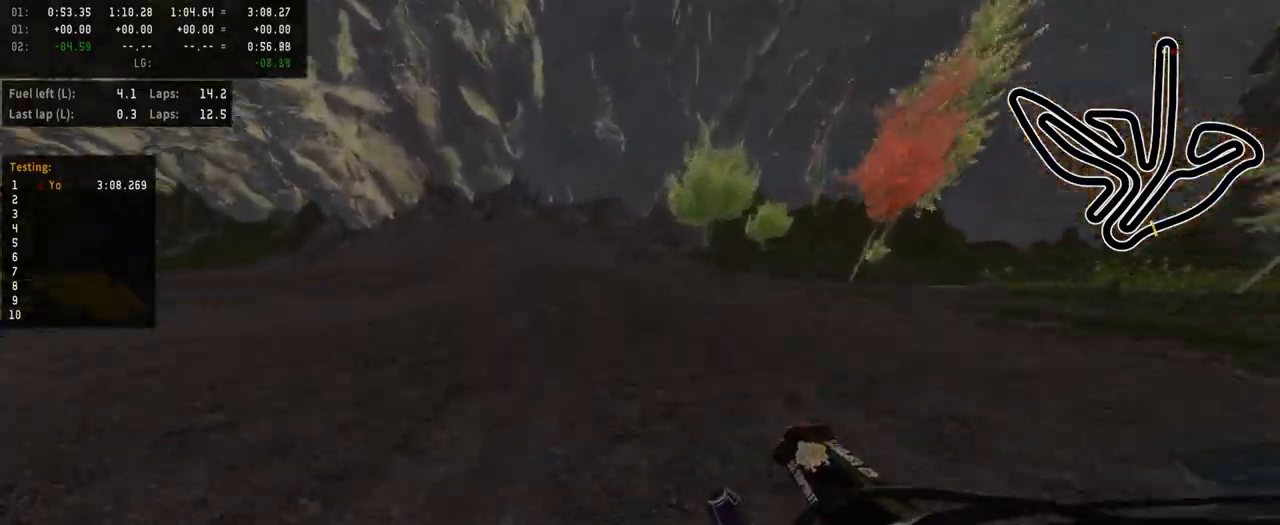
{"buttons": ["L2"], "left_stick": "left", "right_stick": "center", "events": [[17, "L2", "up"], [100, "L2", "down"]]}